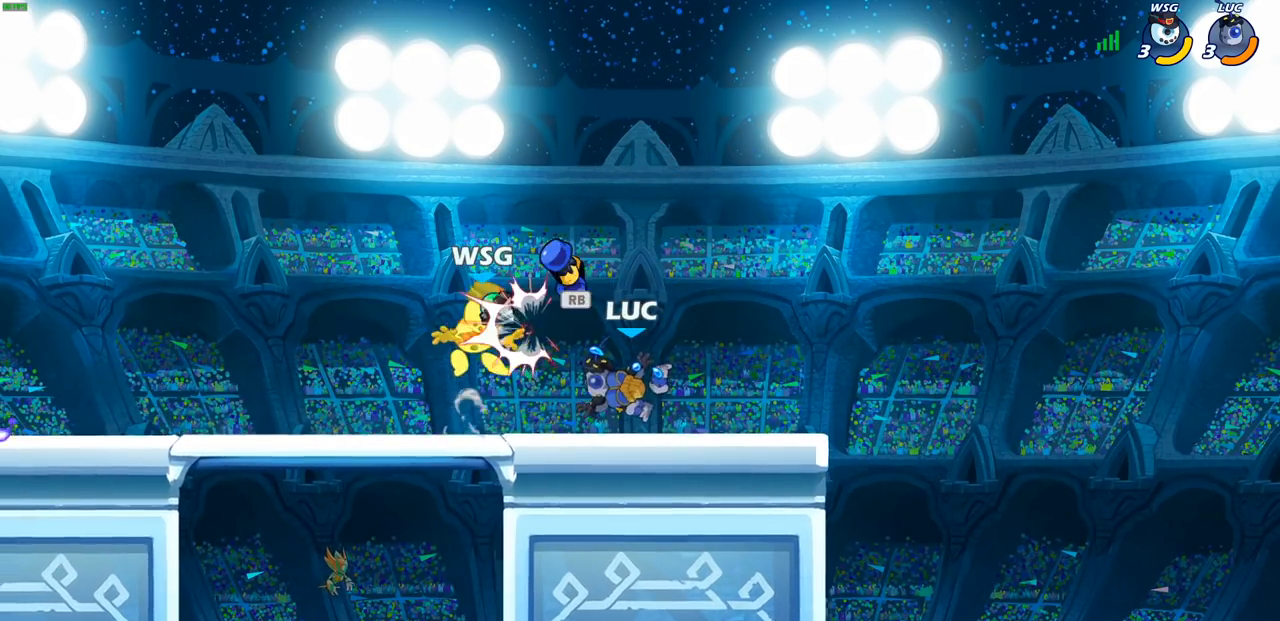
Gameplay with a controller (PlayStation layout); each line is a JSON object with the inputs held at the frame after it. "events" lists button and stick changes between this image and that frame as [ms after this image, input, new state], when the widget could be followed in between.
{"buttons": [], "left_stick": "down-left", "right_stick": "center", "events": [[133, "left_stick", "up-left"], [183, "CROSS", "down"], [333, "CROSS", "up"], [333, "R1", "down"], [433, "R1", "up"], [450, "left_stick", "down-left"]]}
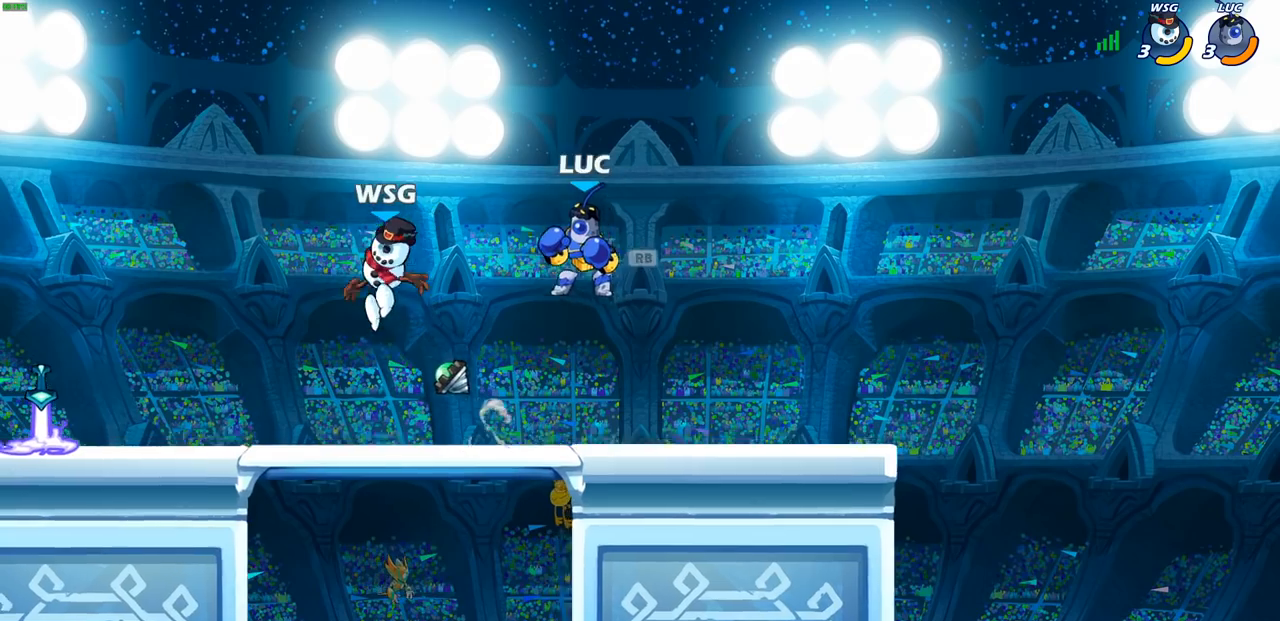
{"buttons": [], "left_stick": "center", "right_stick": "center", "events": [[83, "left_stick", "left"], [183, "left_stick", "down-left"], [233, "R2", "down"], [250, "SQUARE", "down"], [333, "SQUARE", "up"], [350, "left_stick", "center"], [367, "R2", "up"]]}
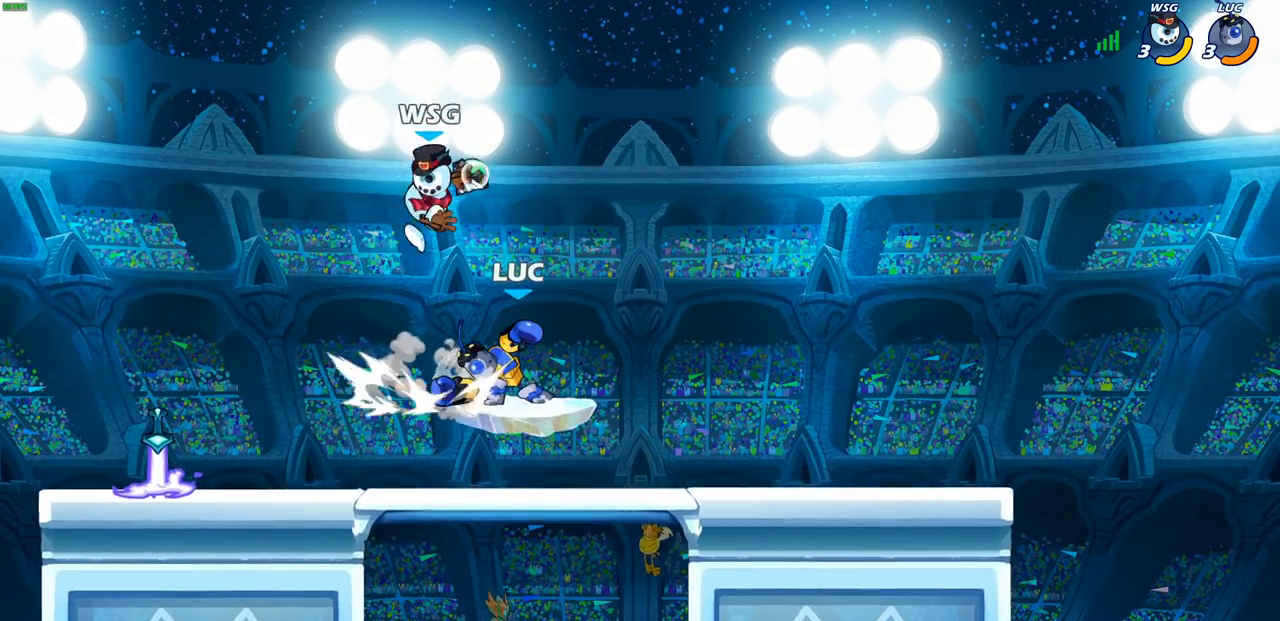
{"buttons": [], "left_stick": "left", "right_stick": "center", "events": [[283, "left_stick", "right"], [433, "left_stick", "left"]]}
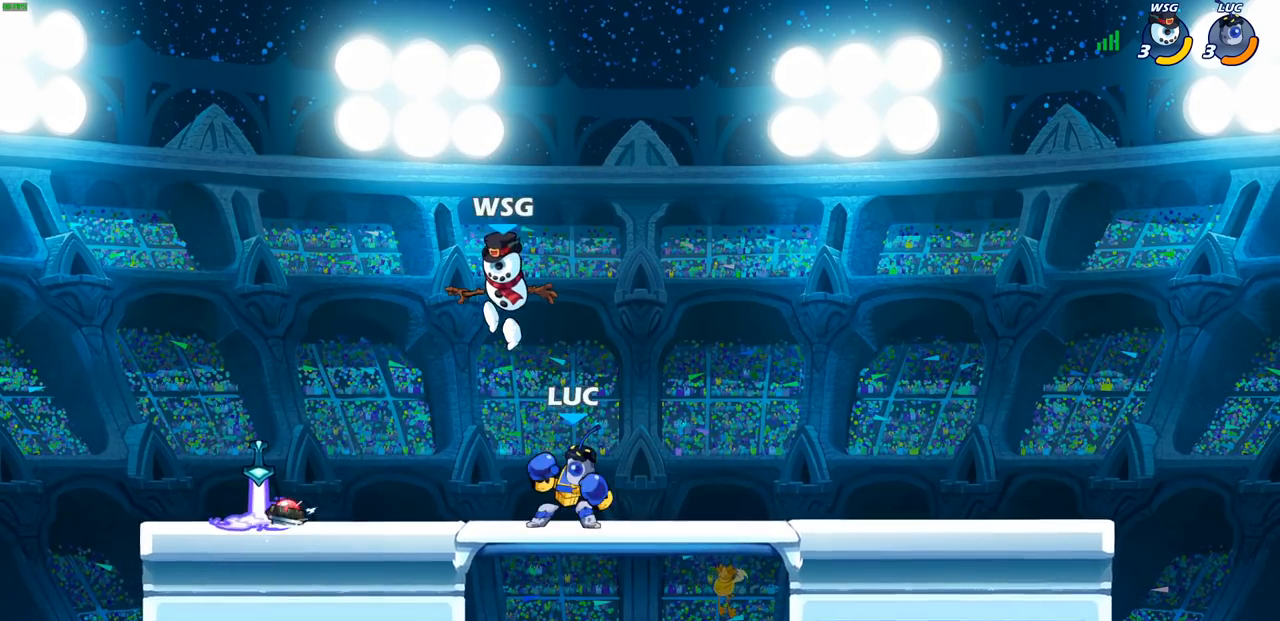
{"buttons": [], "left_stick": "center", "right_stick": "center", "events": [[17, "SQUARE", "down"], [17, "left_stick", "center"], [67, "SQUARE", "up"], [183, "SQUARE", "down"], [283, "SQUARE", "up"], [383, "SQUARE", "down"], [433, "SQUARE", "up"]]}
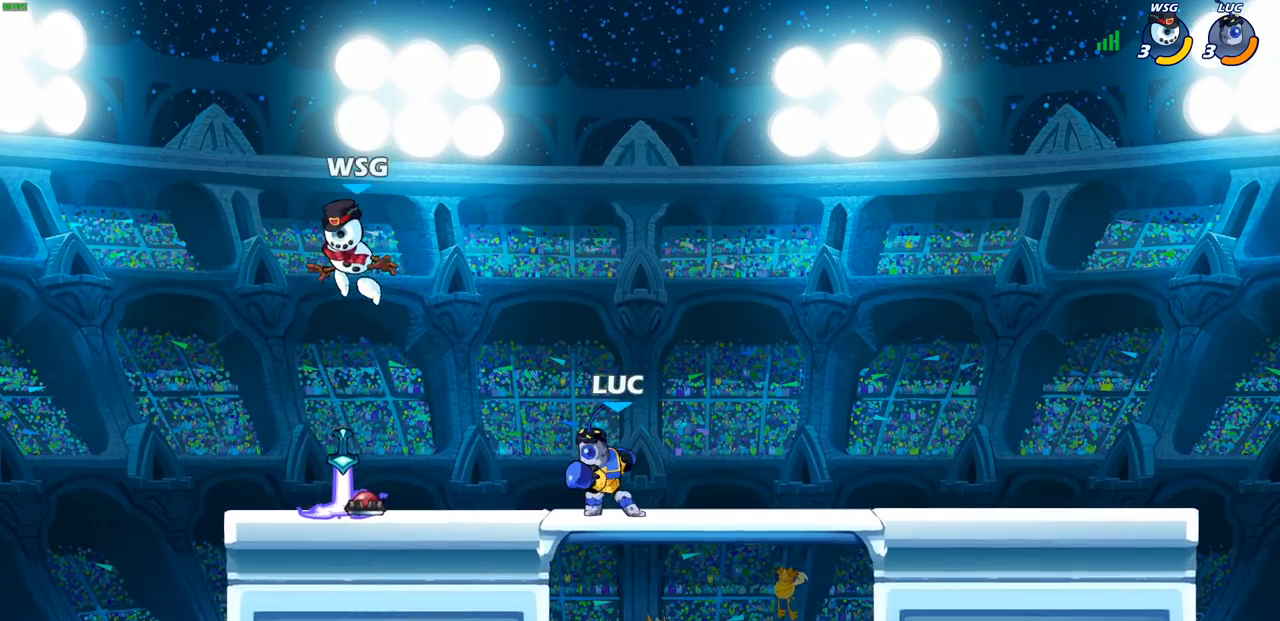
{"buttons": [], "left_stick": "center", "right_stick": "center", "events": [[250, "R1", "down"], [317, "R1", "up"]]}
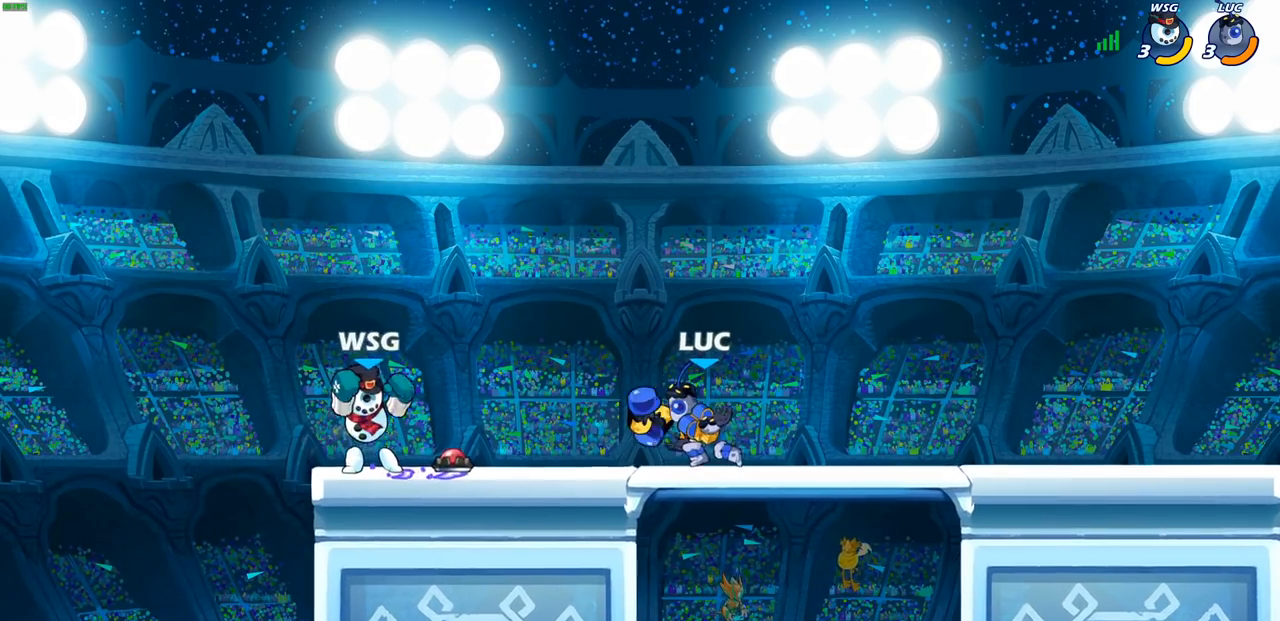
{"buttons": ["CROSS"], "left_stick": "center", "right_stick": "center", "events": [[450, "CROSS", "down"]]}
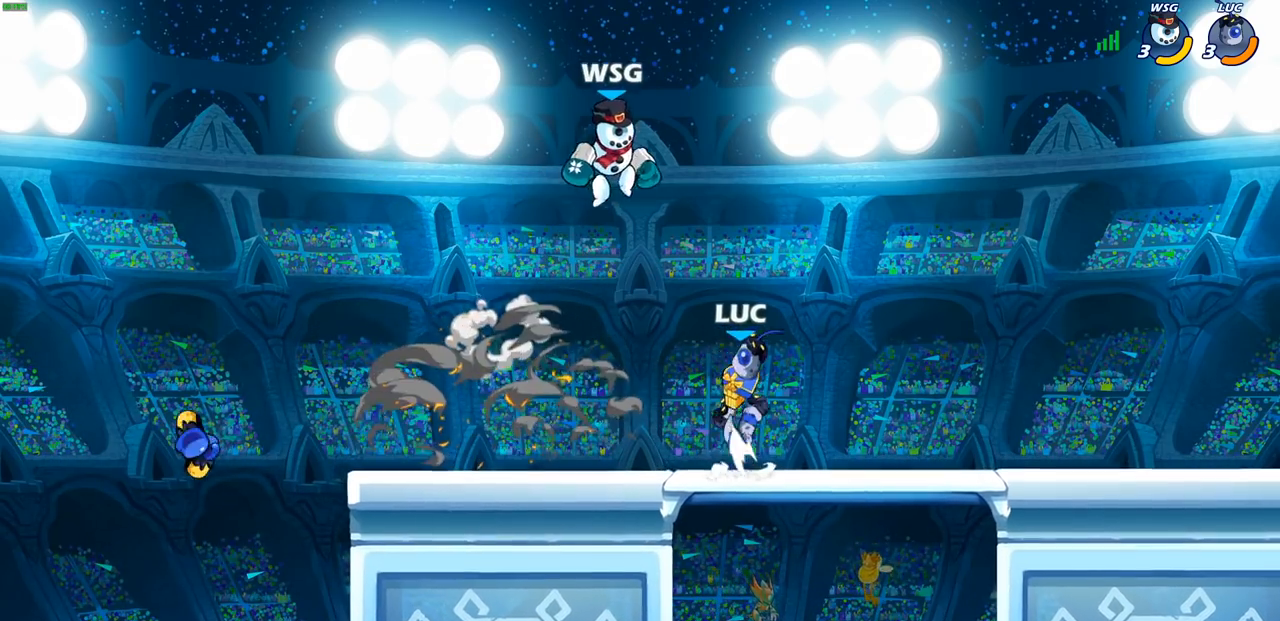
{"buttons": [], "left_stick": "center", "right_stick": "center", "events": [[17, "SQUARE", "down"], [33, "right_stick", "left"], [50, "CROSS", "up"], [117, "SQUARE", "up"], [117, "right_stick", "center"]]}
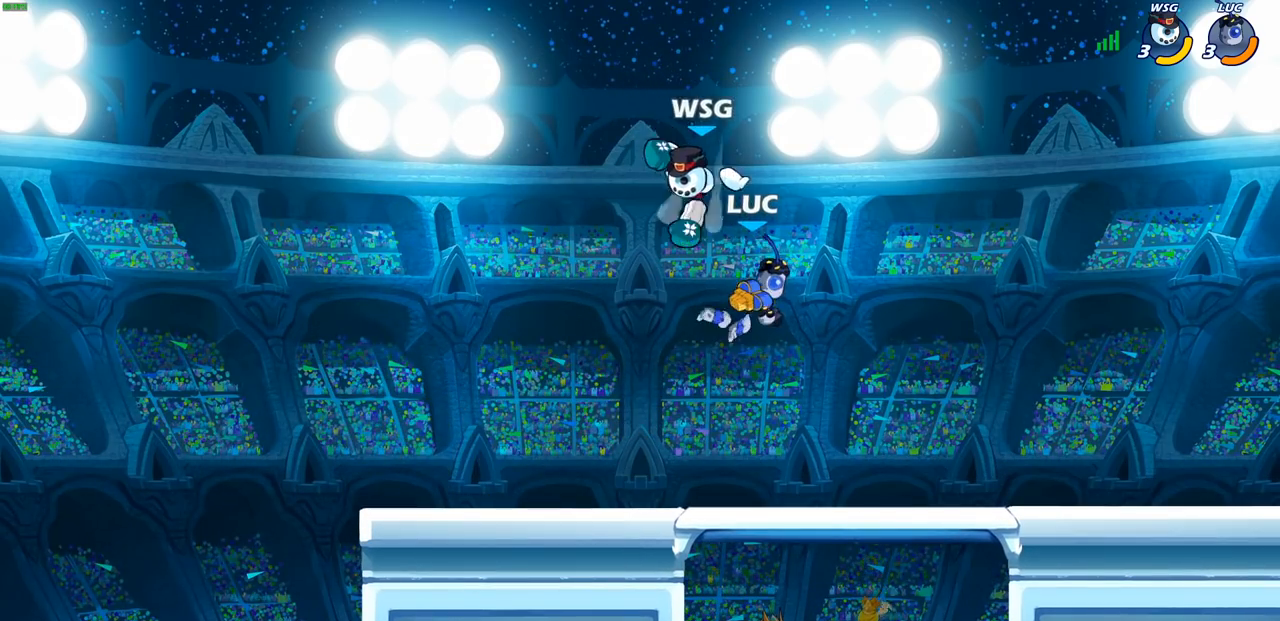
{"buttons": [], "left_stick": "center", "right_stick": "center", "events": [[17, "left_stick", "right"], [100, "left_stick", "up-left"], [233, "CIRCLE", "down"], [267, "left_stick", "center"], [333, "CIRCLE", "up"]]}
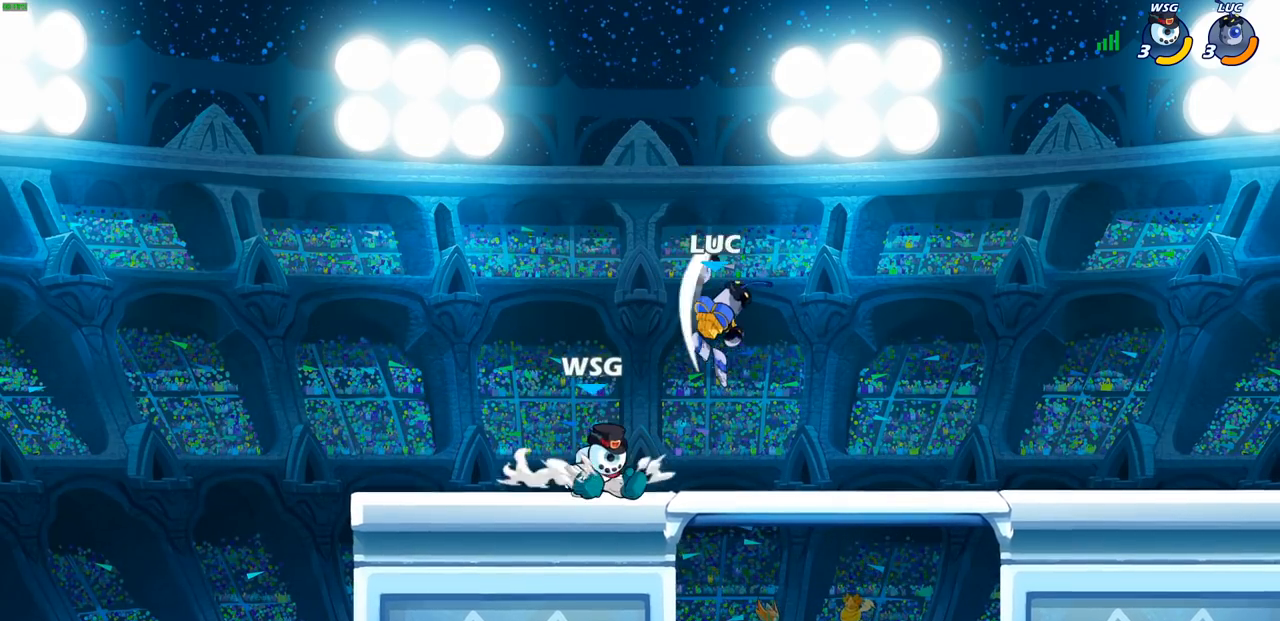
{"buttons": ["CIRCLE"], "left_stick": "down", "right_stick": "center", "events": [[383, "left_stick", "down"], [417, "CIRCLE", "down"]]}
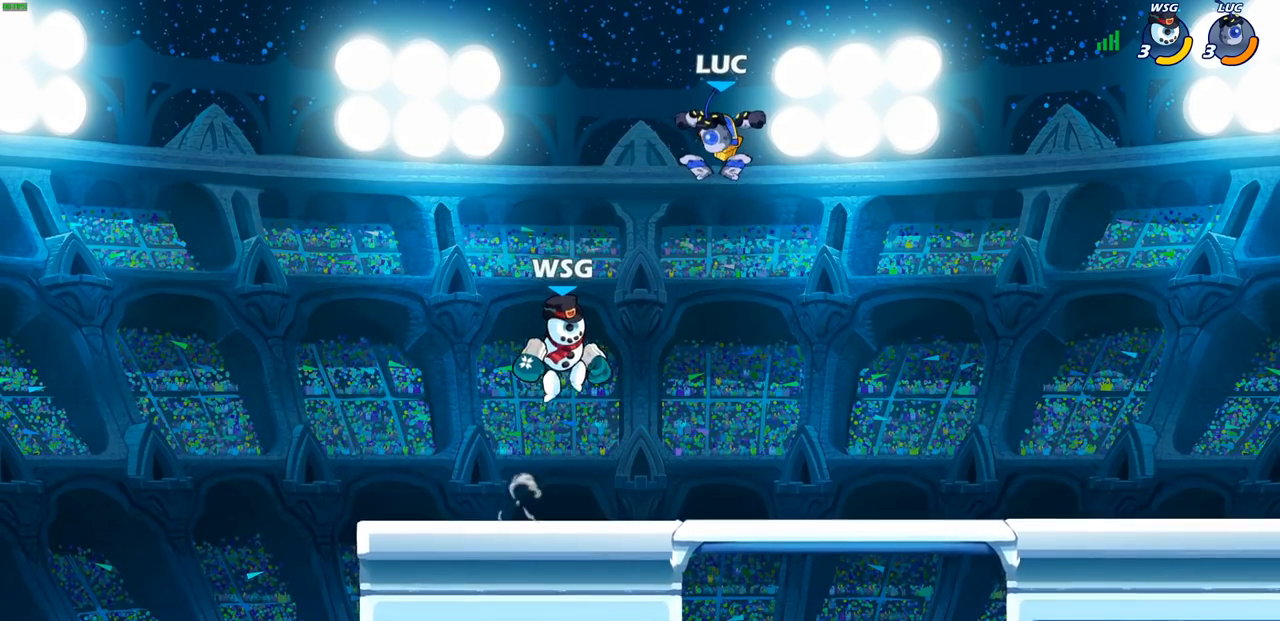
{"buttons": ["CIRCLE"], "left_stick": "down", "right_stick": "center", "events": []}
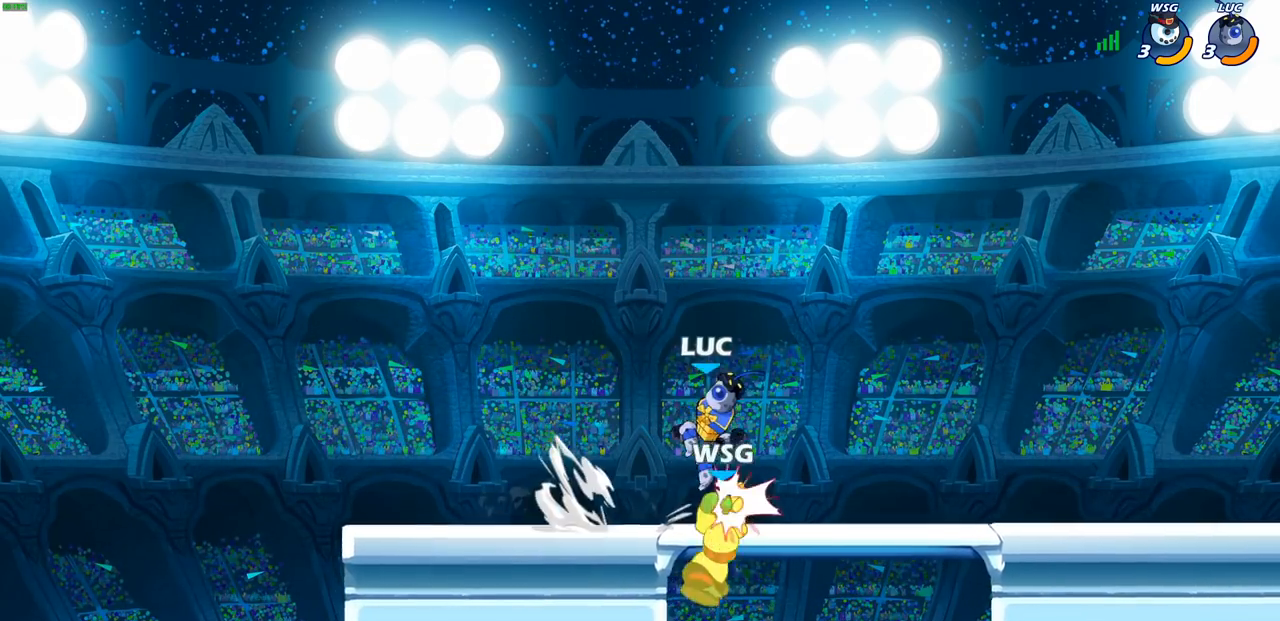
{"buttons": [], "left_stick": "right", "right_stick": "center", "events": [[150, "CIRCLE", "up"], [200, "left_stick", "center"], [367, "left_stick", "right"]]}
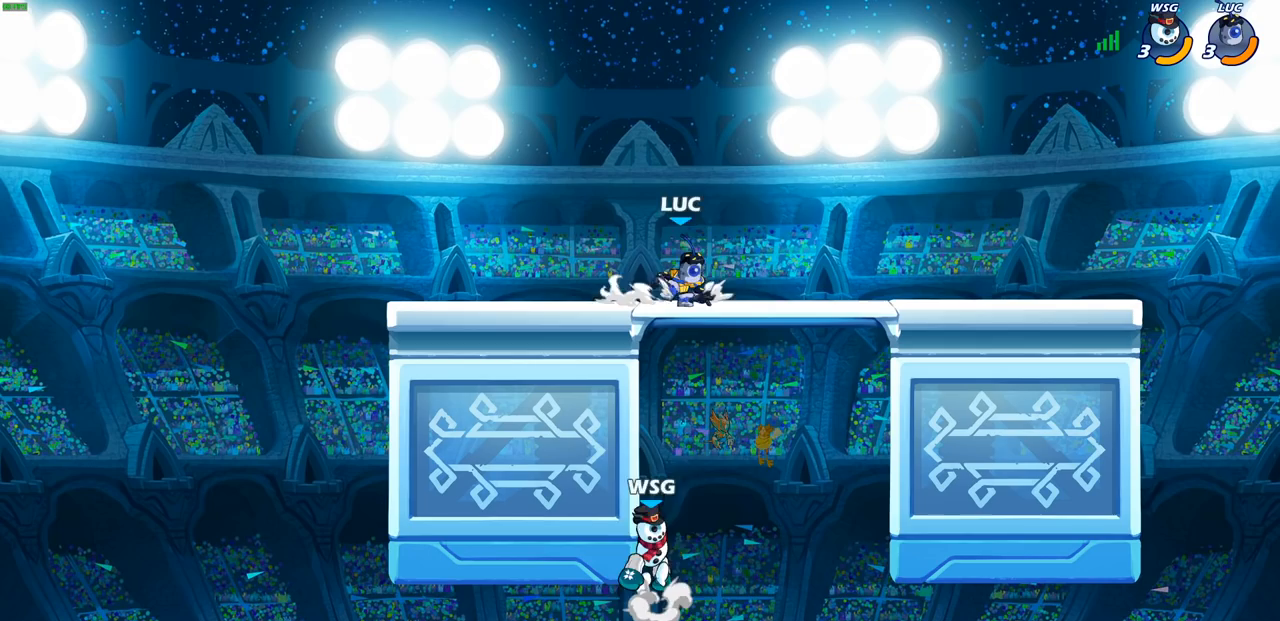
{"buttons": ["CIRCLE"], "left_stick": "down-left", "right_stick": "center", "events": [[133, "R1", "down"], [133, "R2", "down"], [167, "CROSS", "down"], [217, "CIRCLE", "down"], [217, "CROSS", "up"], [217, "left_stick", "down-left"], [250, "R1", "up"], [250, "R2", "up"]]}
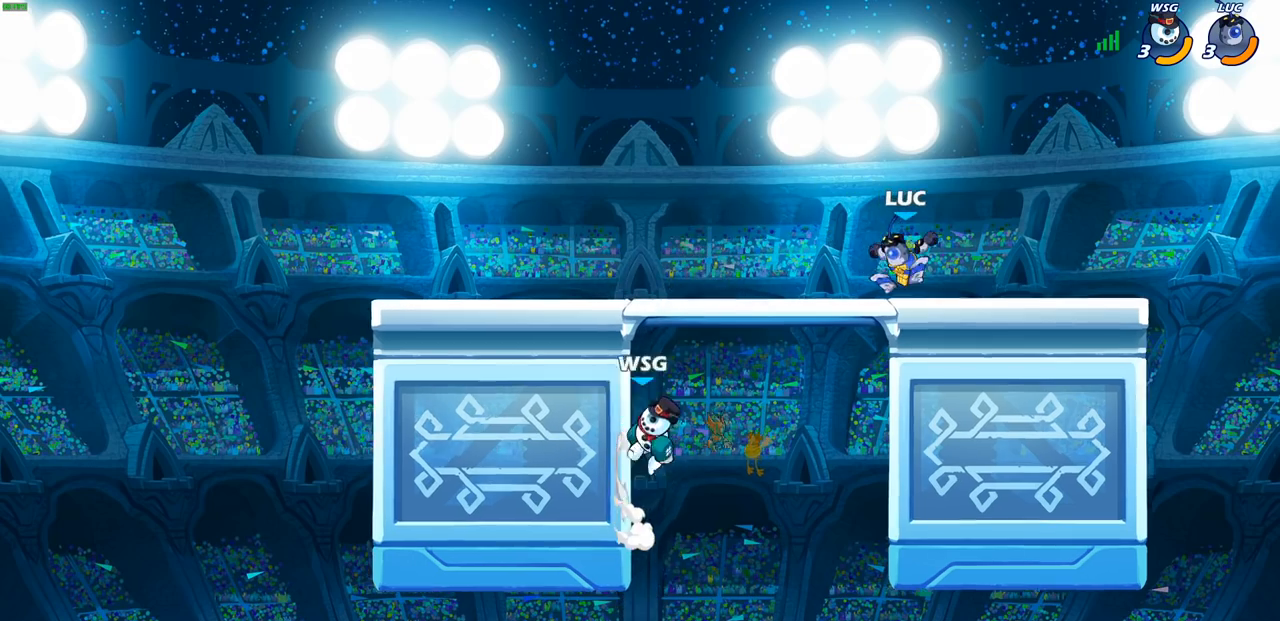
{"buttons": [], "left_stick": "down-left", "right_stick": "center", "events": [[100, "CIRCLE", "up"], [150, "left_stick", "center"], [367, "left_stick", "down-left"], [400, "SQUARE", "down"], [483, "SQUARE", "up"]]}
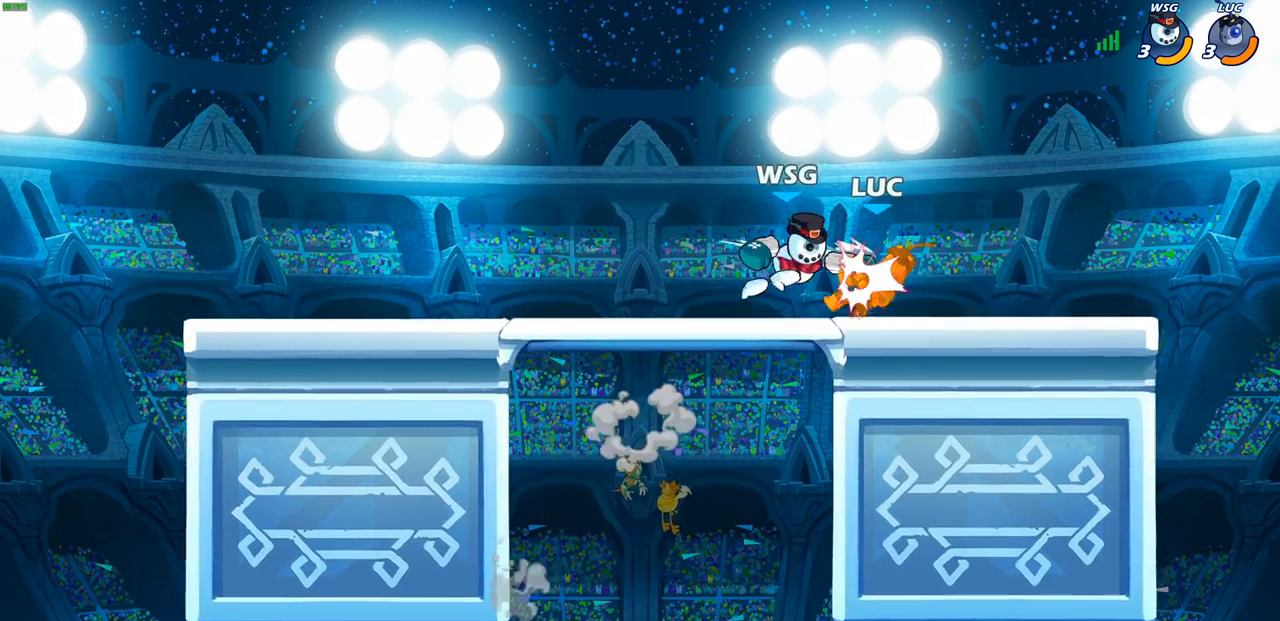
{"buttons": [], "left_stick": "center", "right_stick": "center", "events": [[33, "left_stick", "center"]]}
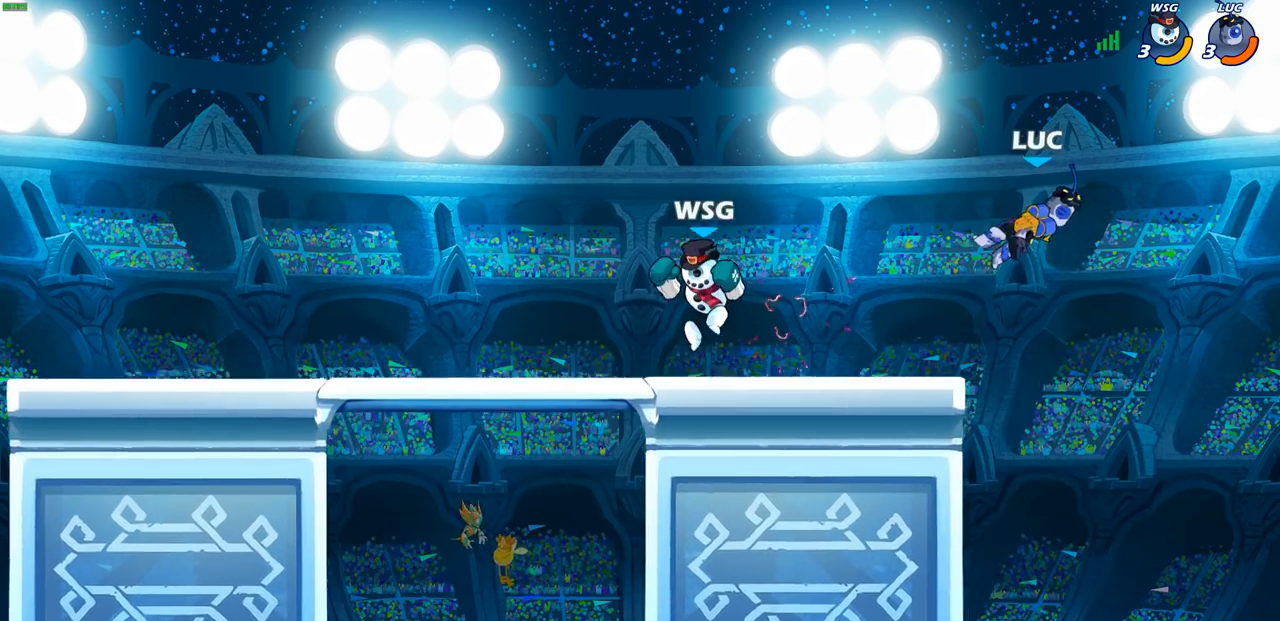
{"buttons": [], "left_stick": "down-left", "right_stick": "center", "events": [[317, "left_stick", "down-left"]]}
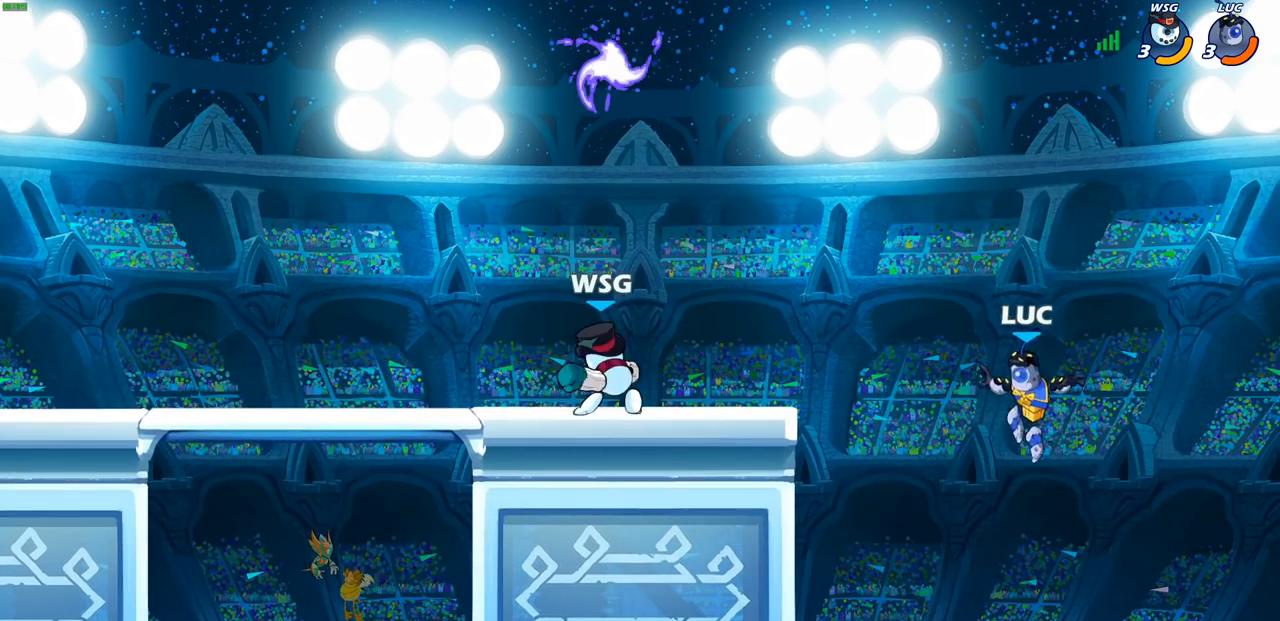
{"buttons": ["CIRCLE"], "left_stick": "up-left", "right_stick": "center", "events": [[67, "left_stick", "left"], [300, "CROSS", "down"], [300, "left_stick", "up-left"], [450, "CIRCLE", "down"], [450, "CROSS", "up"]]}
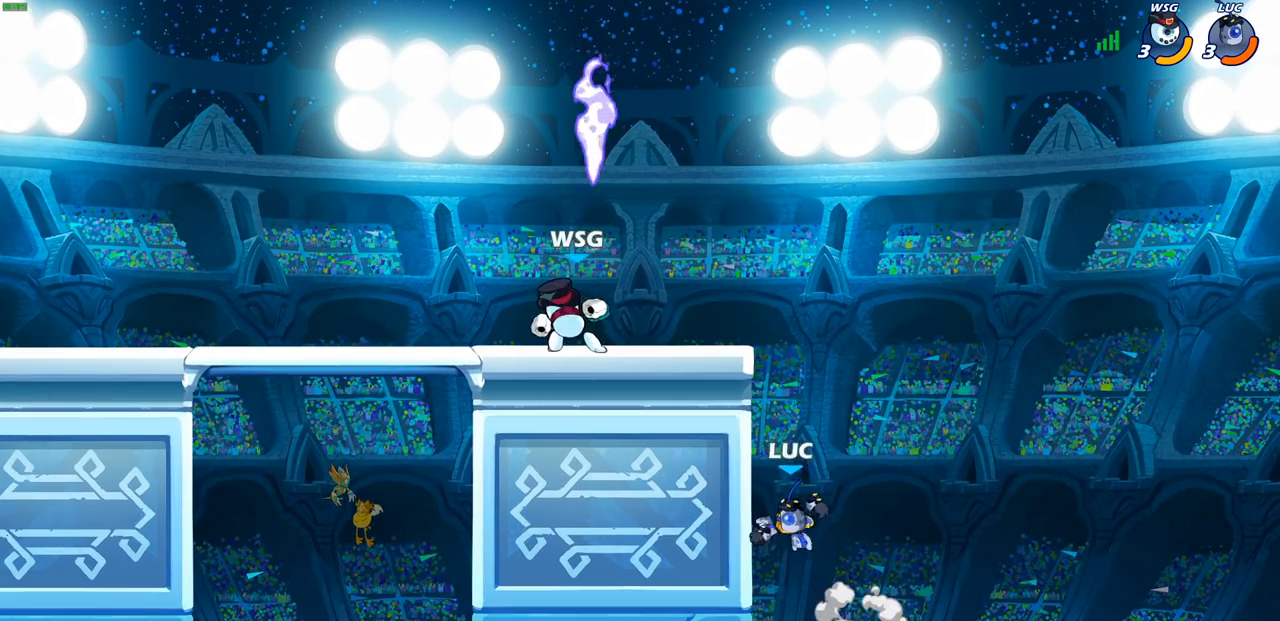
{"buttons": [], "left_stick": "up-right", "right_stick": "center", "events": [[100, "CIRCLE", "up"], [317, "left_stick", "up-right"]]}
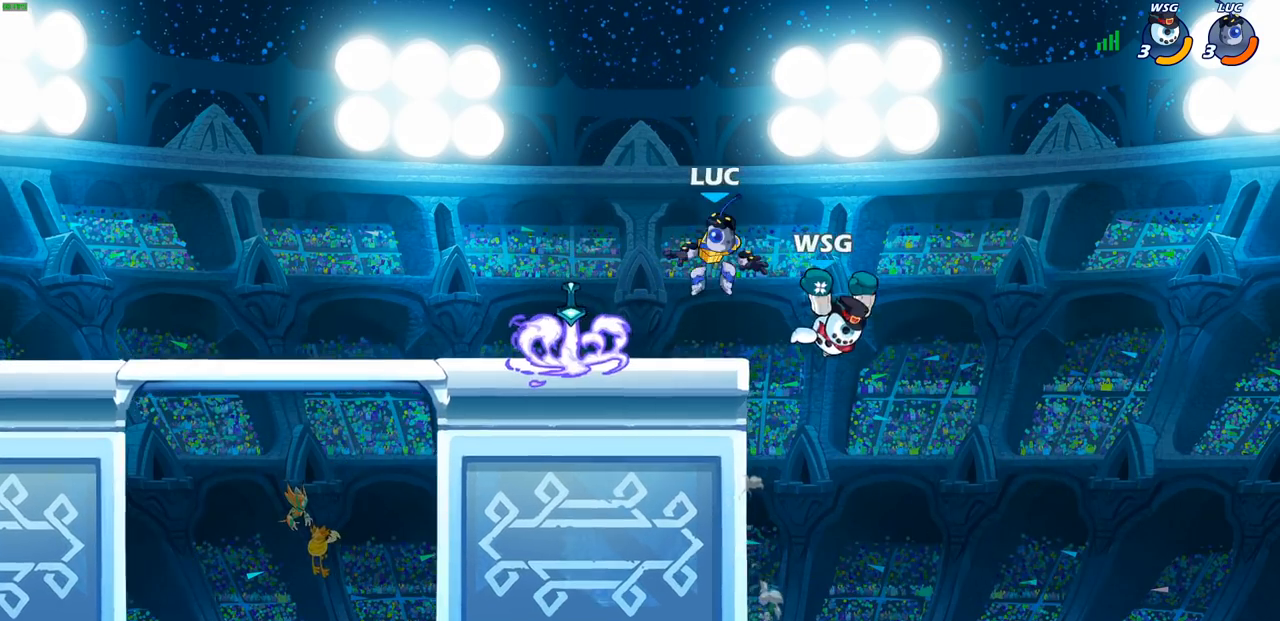
{"buttons": [], "left_stick": "down-right", "right_stick": "center", "events": [[33, "left_stick", "up-left"], [100, "left_stick", "left"], [200, "left_stick", "down-left"], [383, "R1", "down"], [383, "left_stick", "down-right"], [450, "R1", "up"]]}
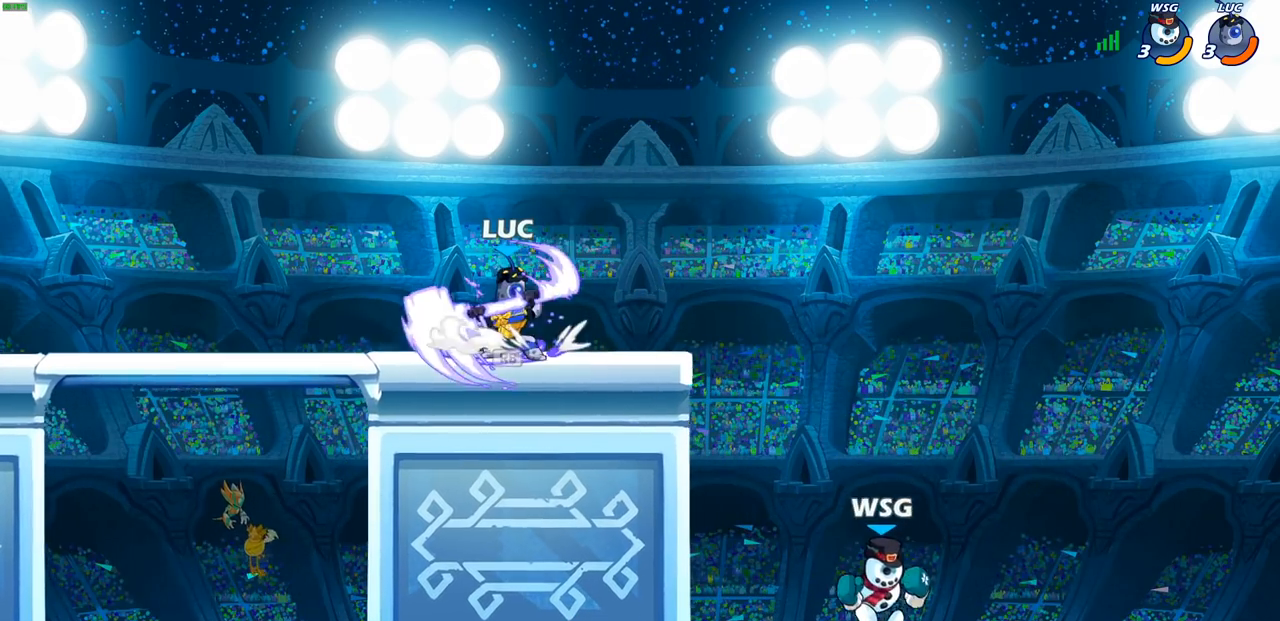
{"buttons": [], "left_stick": "center", "right_stick": "center", "events": [[17, "left_stick", "center"]]}
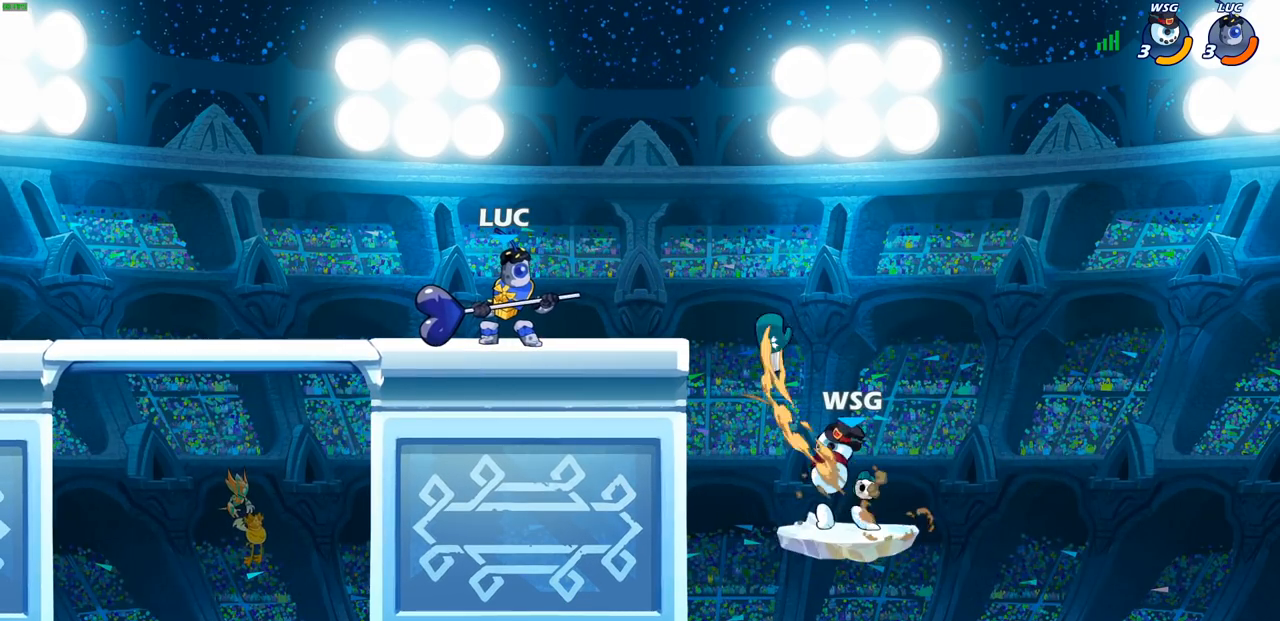
{"buttons": ["CIRCLE"], "left_stick": "center", "right_stick": "center", "events": [[50, "R1", "down"], [117, "R1", "up"], [150, "left_stick", "right"], [200, "CIRCLE", "down"], [350, "left_stick", "center"]]}
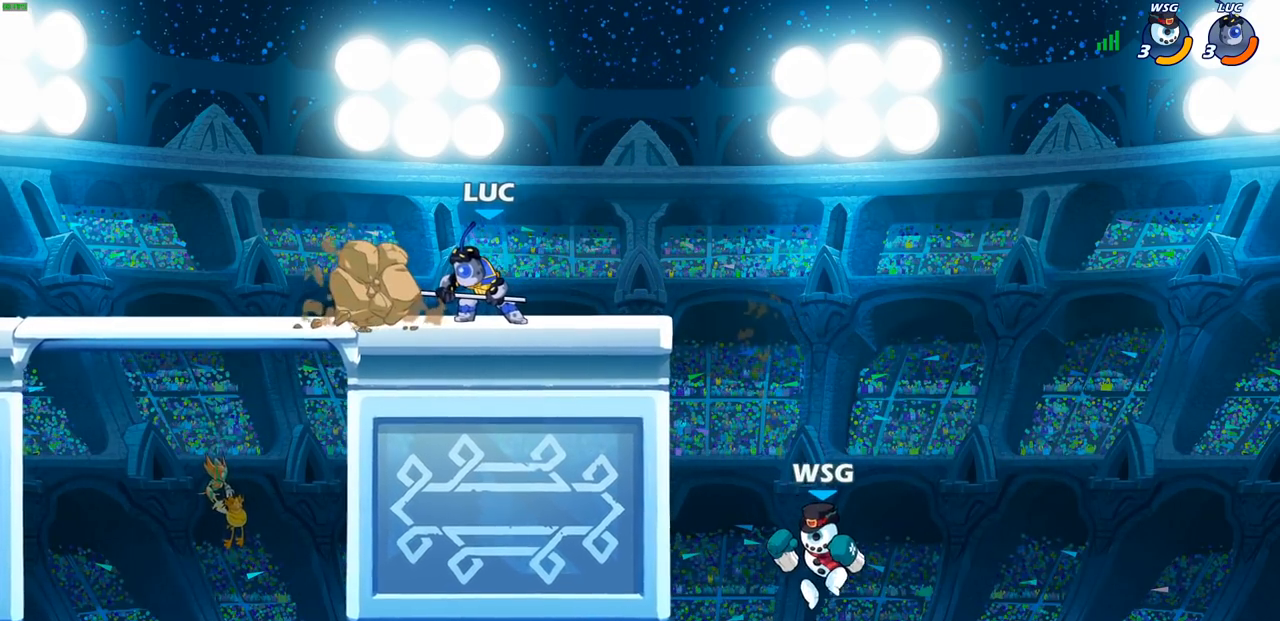
{"buttons": ["CIRCLE"], "left_stick": "center", "right_stick": "center", "events": []}
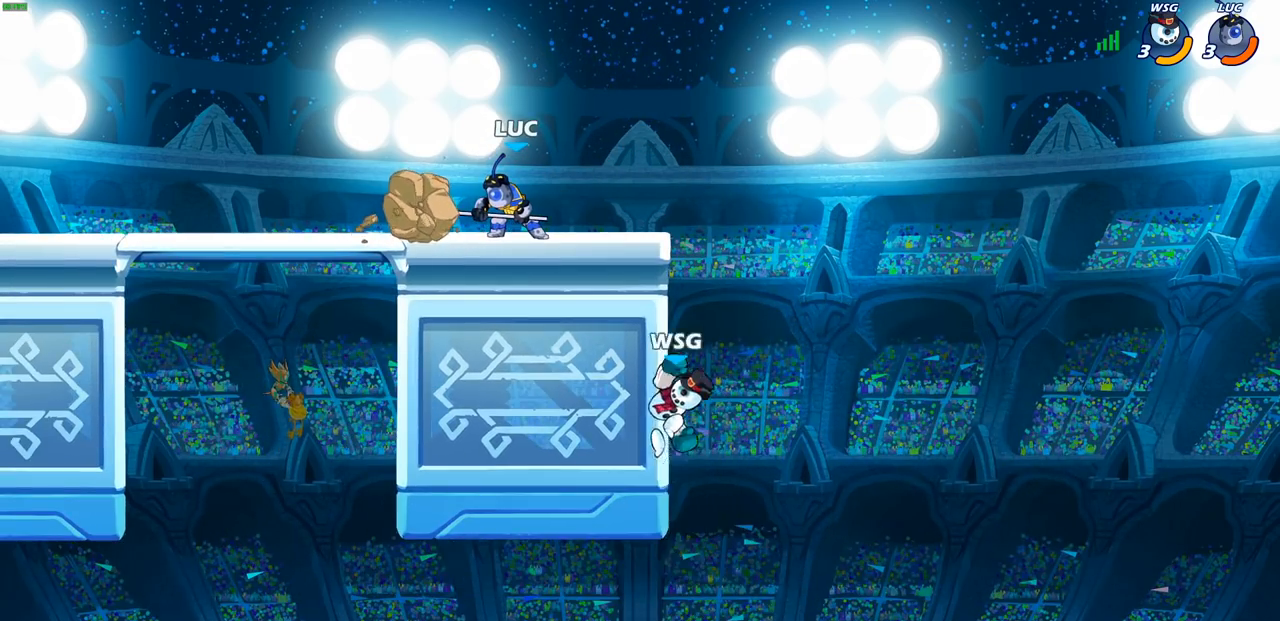
{"buttons": ["CIRCLE"], "left_stick": "center", "right_stick": "center", "events": []}
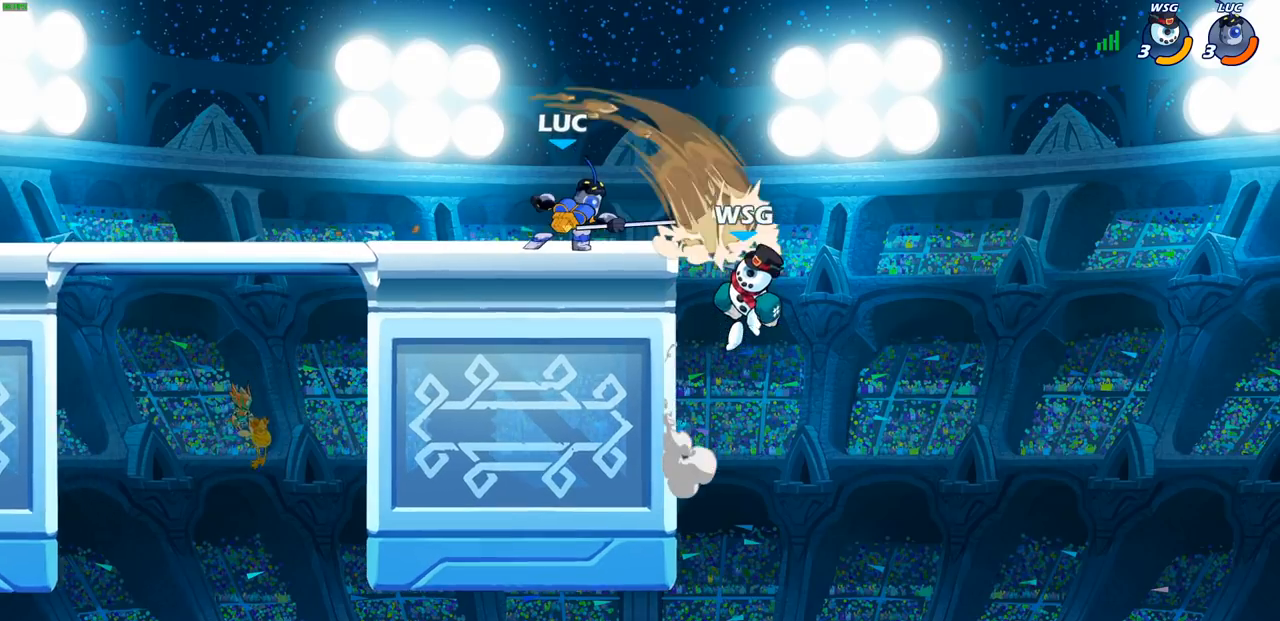
{"buttons": [], "left_stick": "center", "right_stick": "center", "events": [[317, "CIRCLE", "up"]]}
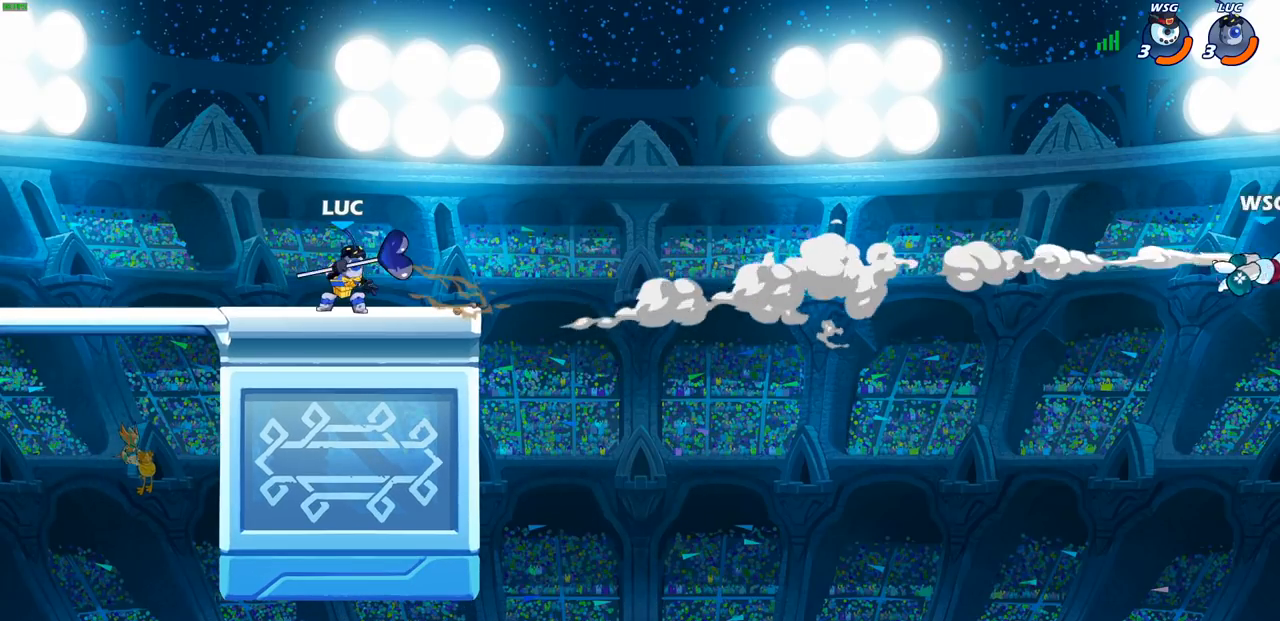
{"buttons": [], "left_stick": "center", "right_stick": "center", "events": []}
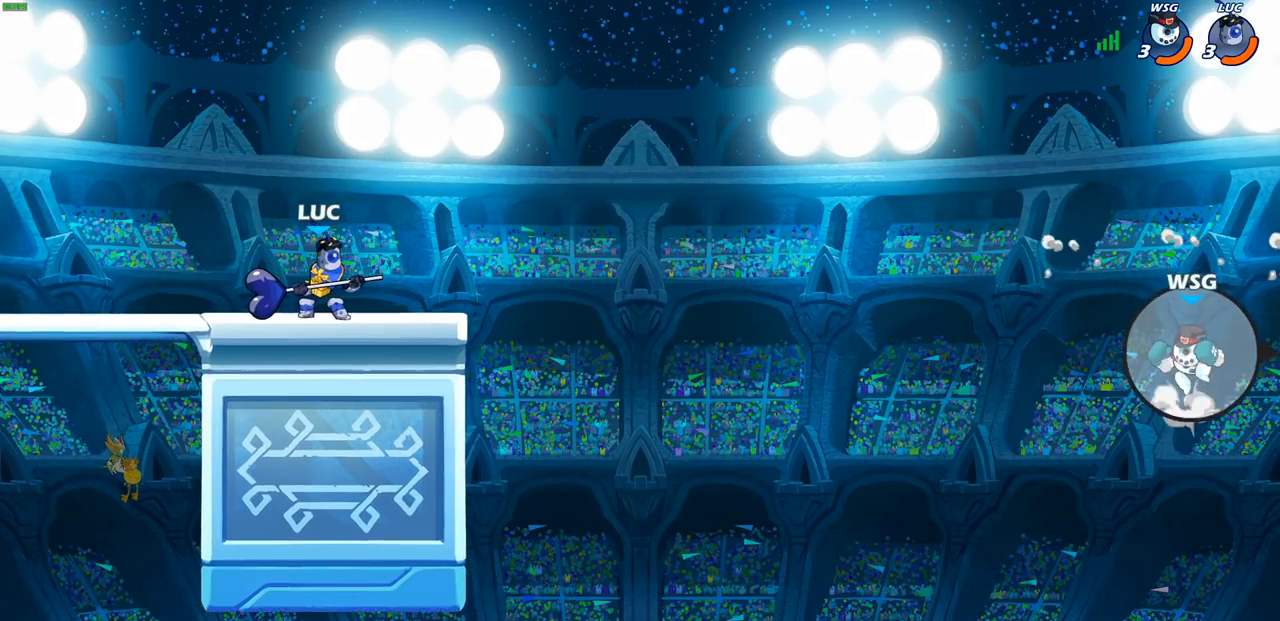
{"buttons": [], "left_stick": "center", "right_stick": "center", "events": []}
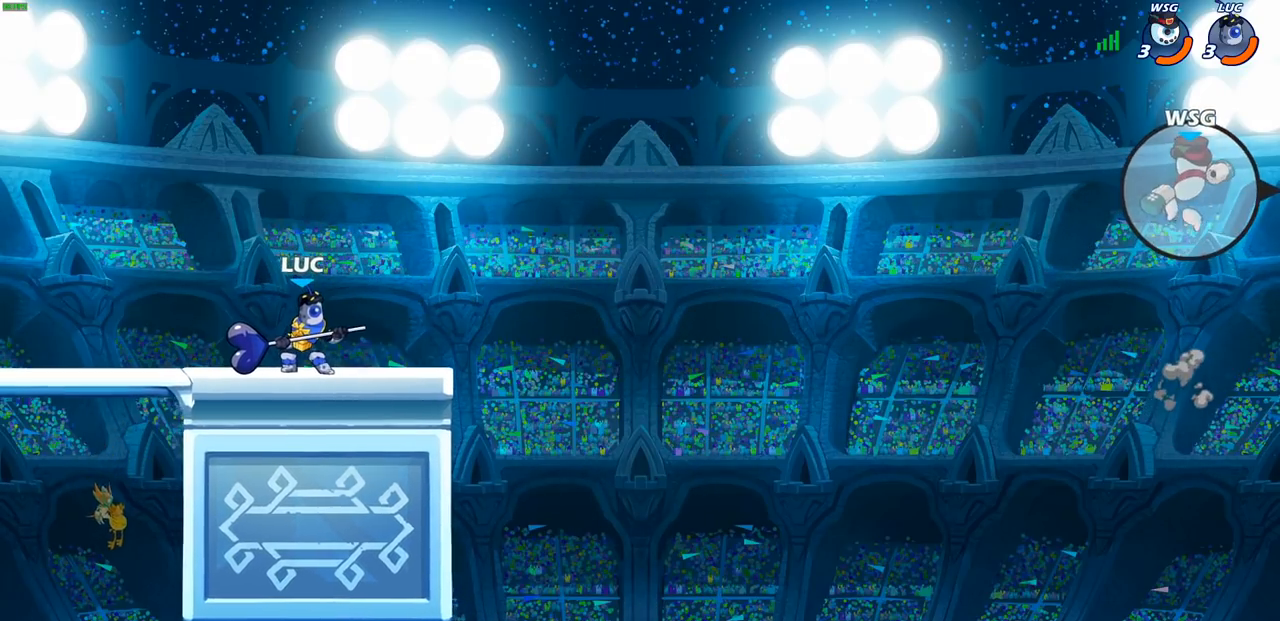
{"buttons": [], "left_stick": "center", "right_stick": "center", "events": []}
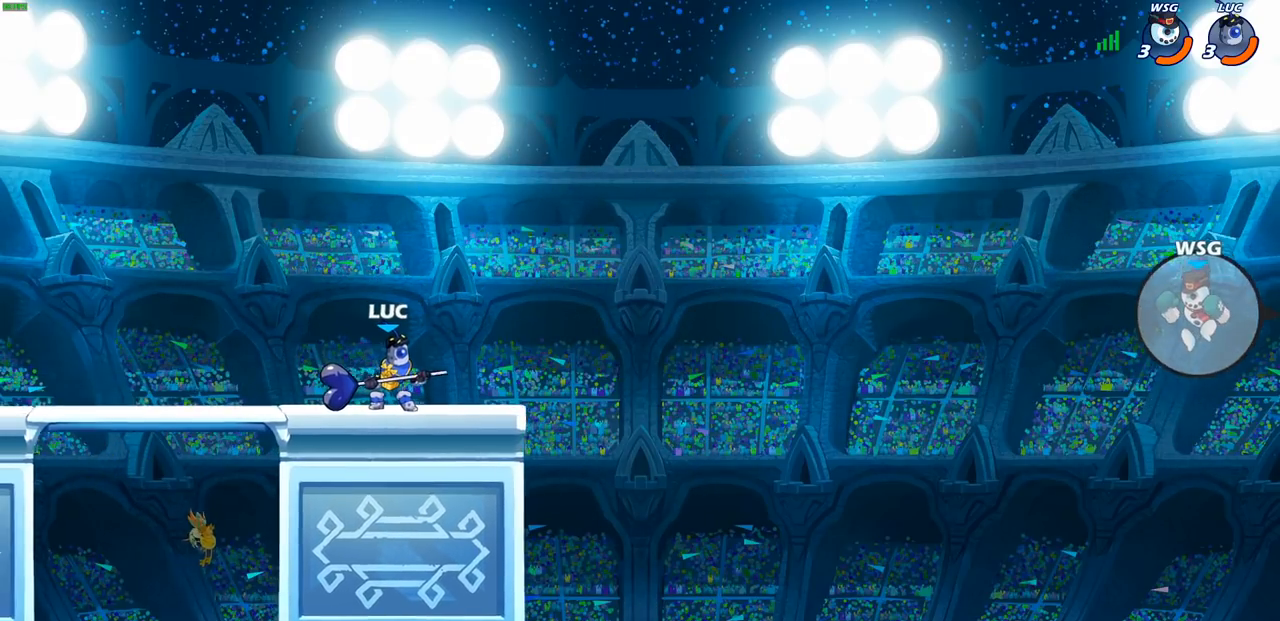
{"buttons": [], "left_stick": "center", "right_stick": "center", "events": []}
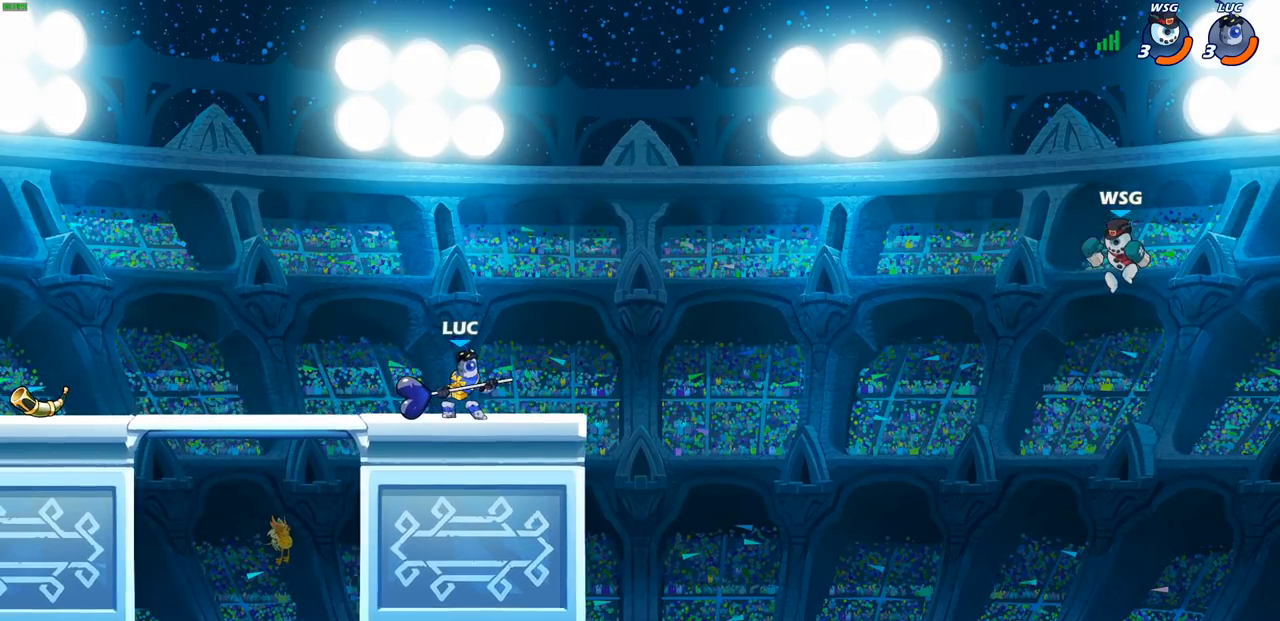
{"buttons": [], "left_stick": "center", "right_stick": "center", "events": []}
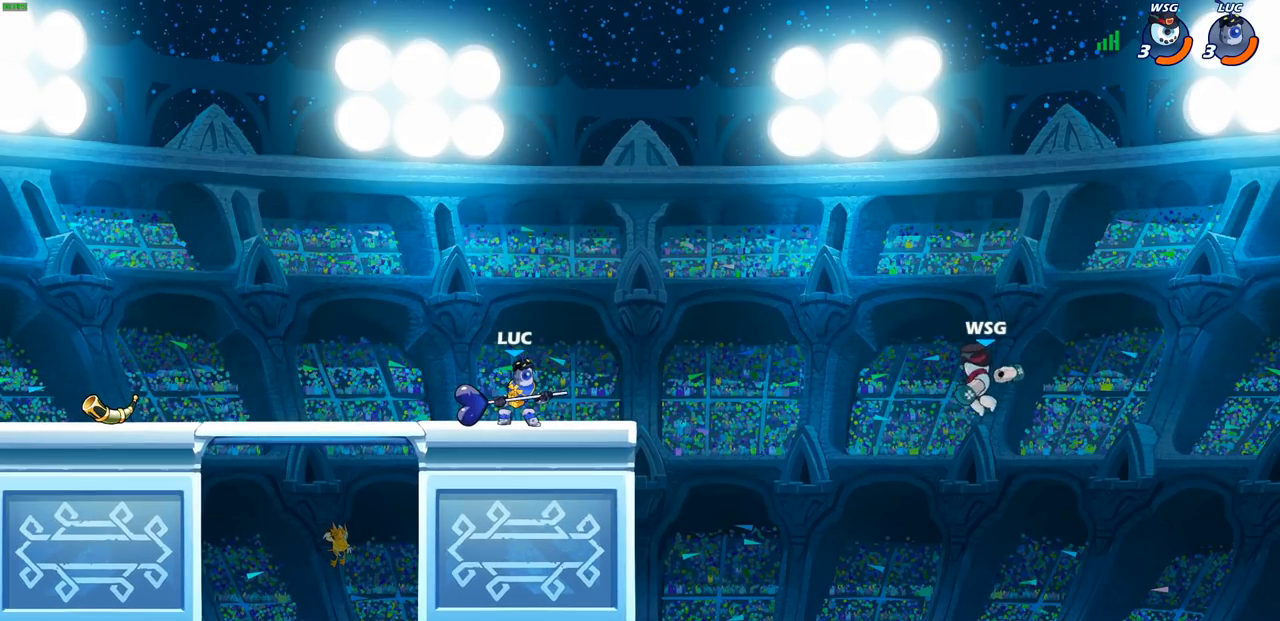
{"buttons": ["CIRCLE"], "left_stick": "down-left", "right_stick": "center", "events": [[300, "left_stick", "right"], [350, "R1", "down"], [350, "R2", "down"], [383, "CROSS", "down"], [417, "CIRCLE", "down"], [417, "CROSS", "up"], [433, "left_stick", "down-left"], [467, "R1", "up"], [483, "R2", "up"]]}
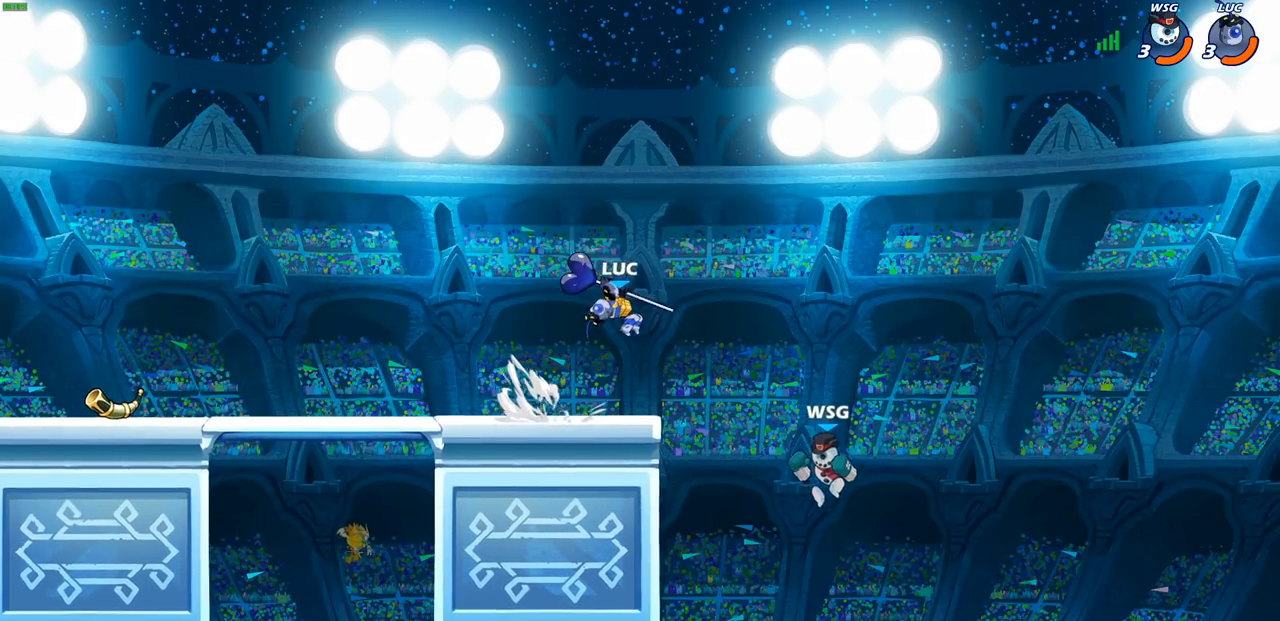
{"buttons": ["CIRCLE"], "left_stick": "down-left", "right_stick": "center", "events": []}
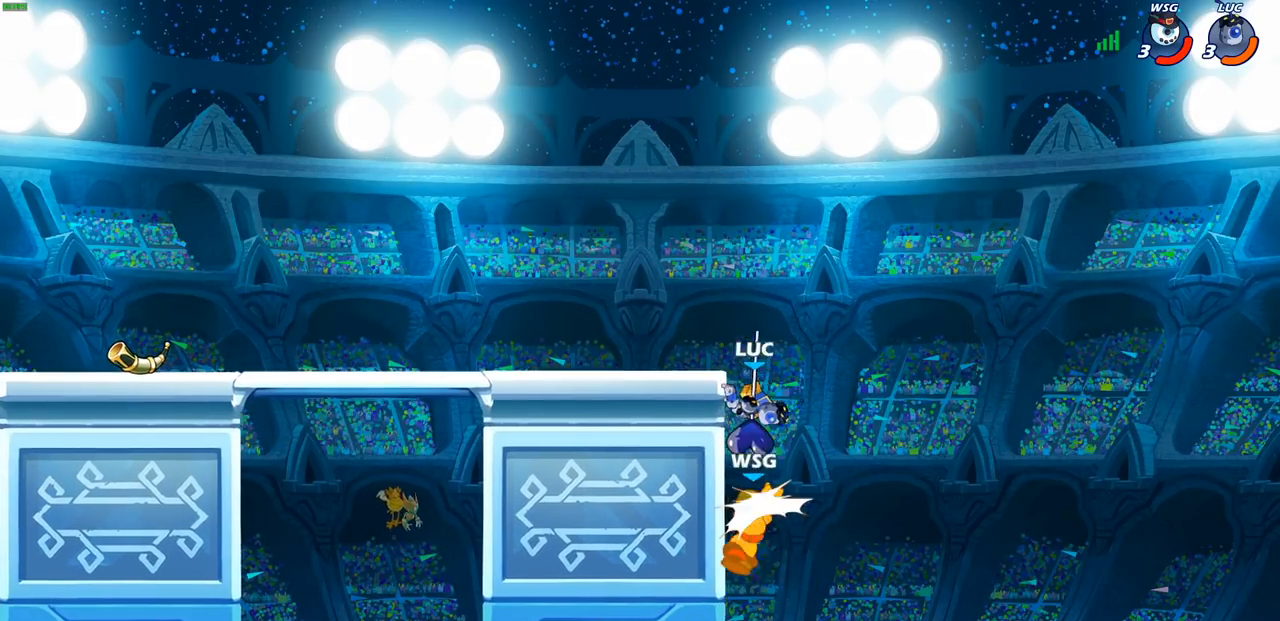
{"buttons": ["CROSS"], "left_stick": "center", "right_stick": "center", "events": [[183, "CIRCLE", "up"], [217, "left_stick", "center"], [450, "CROSS", "down"]]}